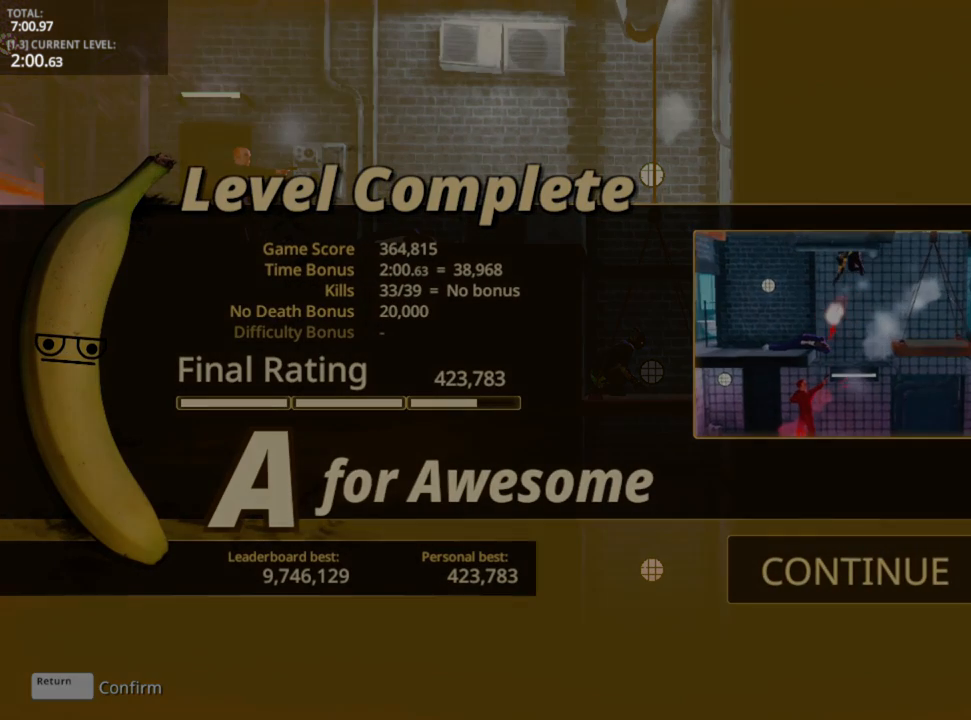
Gameplay with keyboard and mouse; each line is a JSON object with the keys and mouse buttons held at the frame after it. "events" lists presses ("down") and releases ("up") of "1", "2", "3", "4", "5", "a", "alt", "c", "caps_lock", "ctrl", "d", "e", "f", "g", "q", "r", "s", "shift", "space", "t", "tab", "v", "w", "x", "z", "mouse_left", "mouse_wheel" and "mouse_right" between this image and that frame as [ms after this image, input, new state], when the widget could be followed in between. "mouse_left", "mouse_wheel", "mouse_right" = the "left", "wheel", "right" buttons of the "mouse" list. No other keys are recorded. "wheel" means that the mouse wheel is clicked or scrolled. "mouse_move" is the direction in which the mouse moves at that frame (one of eight, or "still"), when it could be read.
{"keys": [], "mouse": [], "mouse_move": "still", "events": []}
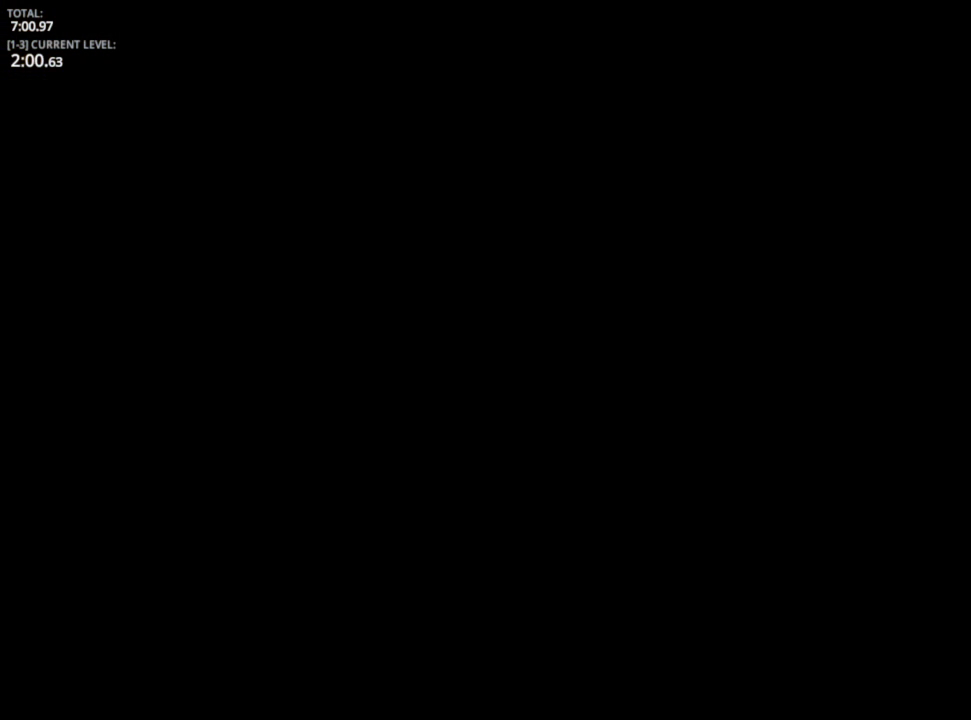
{"keys": [], "mouse": [], "mouse_move": "still", "events": []}
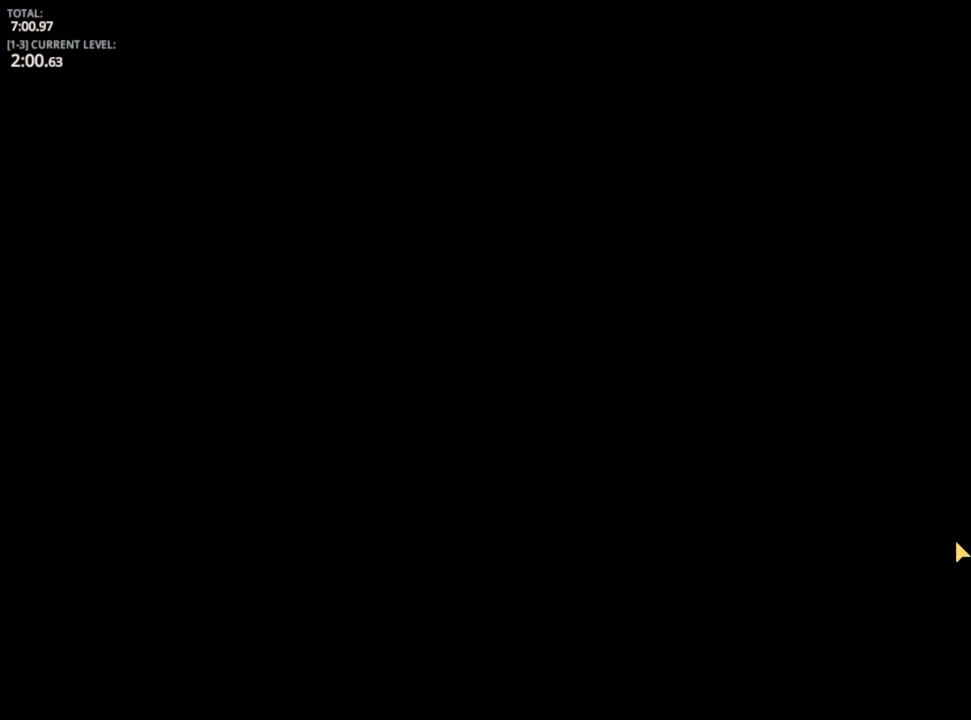
{"keys": [], "mouse": [], "mouse_move": "still", "events": []}
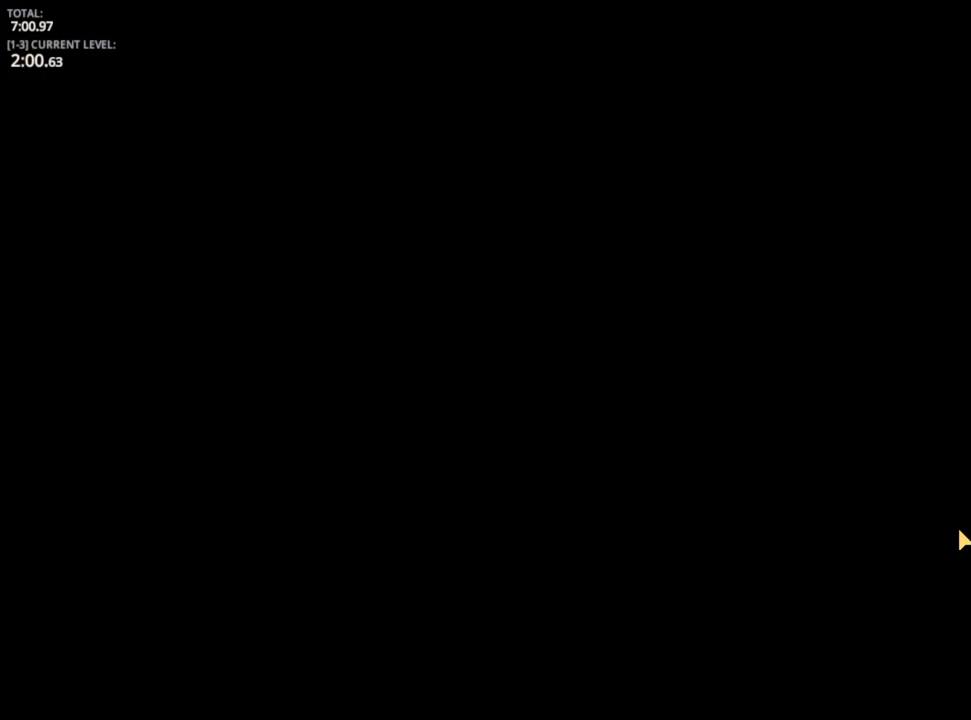
{"keys": [], "mouse": [], "mouse_move": "still", "events": []}
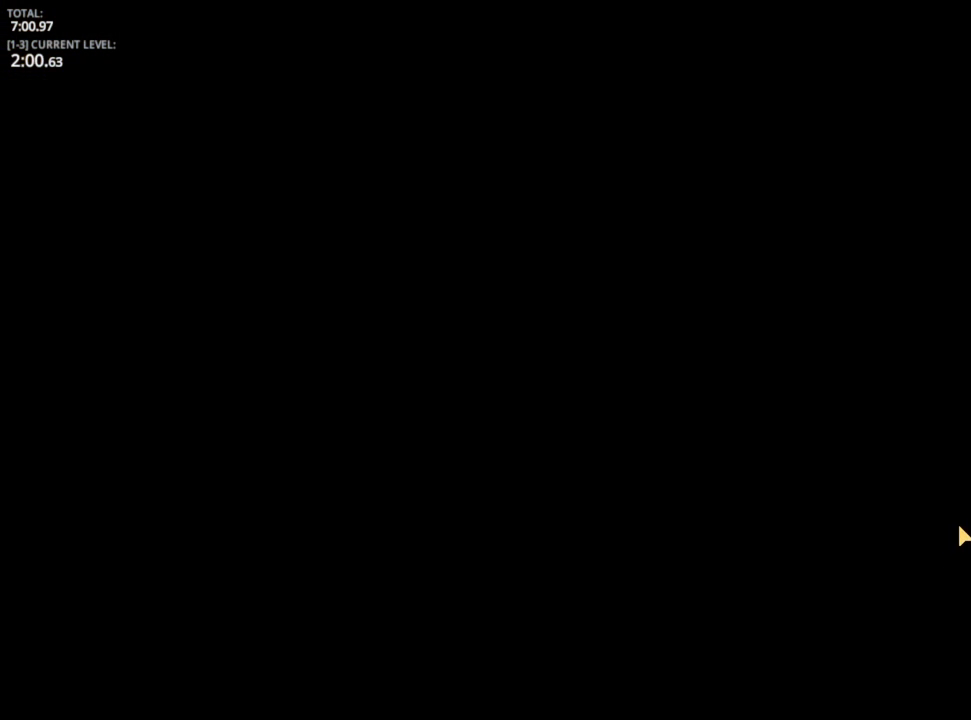
{"keys": [], "mouse": [], "mouse_move": "still", "events": []}
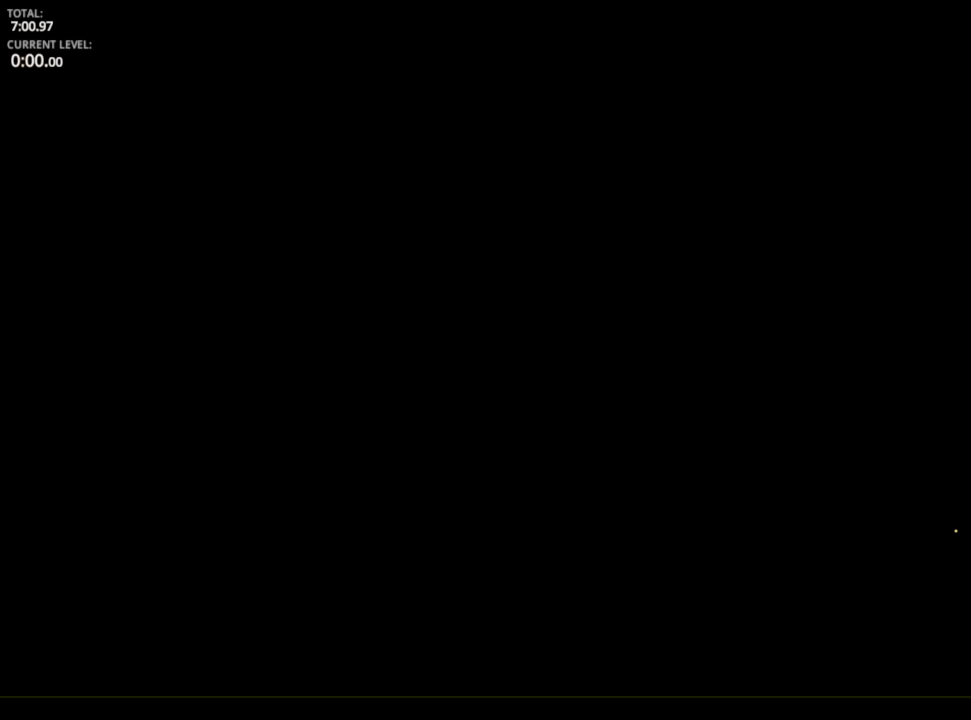
{"keys": [], "mouse": [], "mouse_move": "still", "events": []}
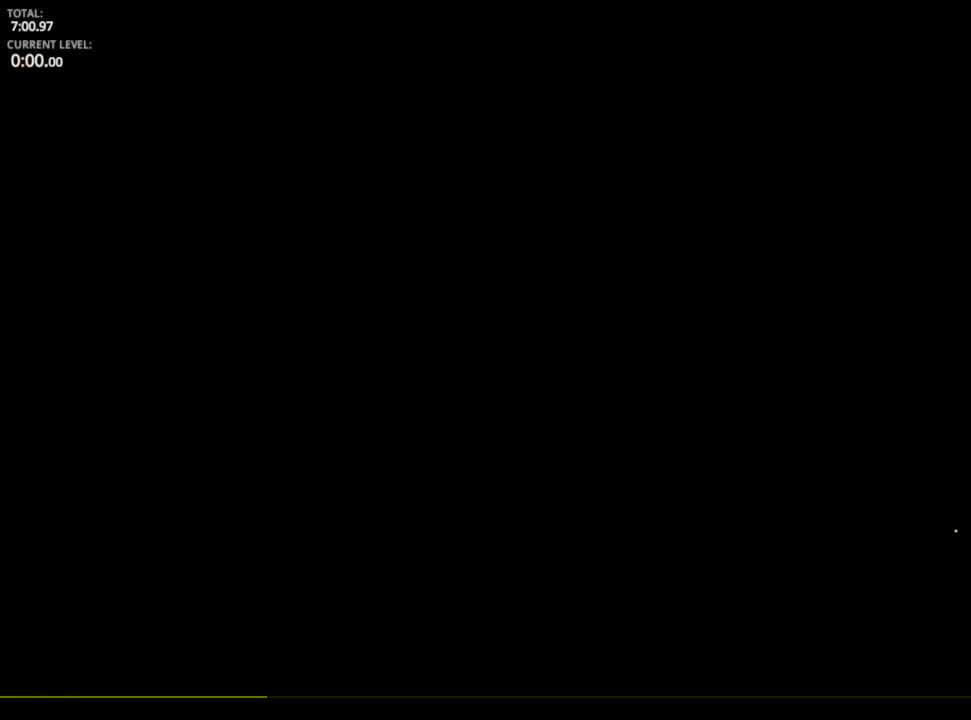
{"keys": [], "mouse": [], "mouse_move": "still", "events": []}
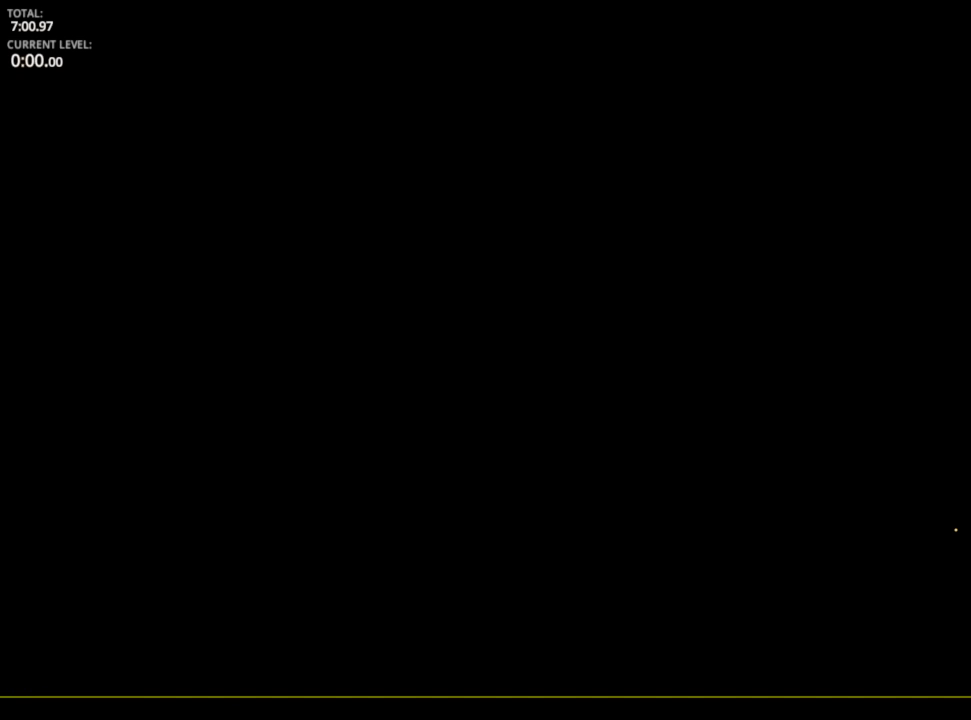
{"keys": [], "mouse": [], "mouse_move": "still", "events": []}
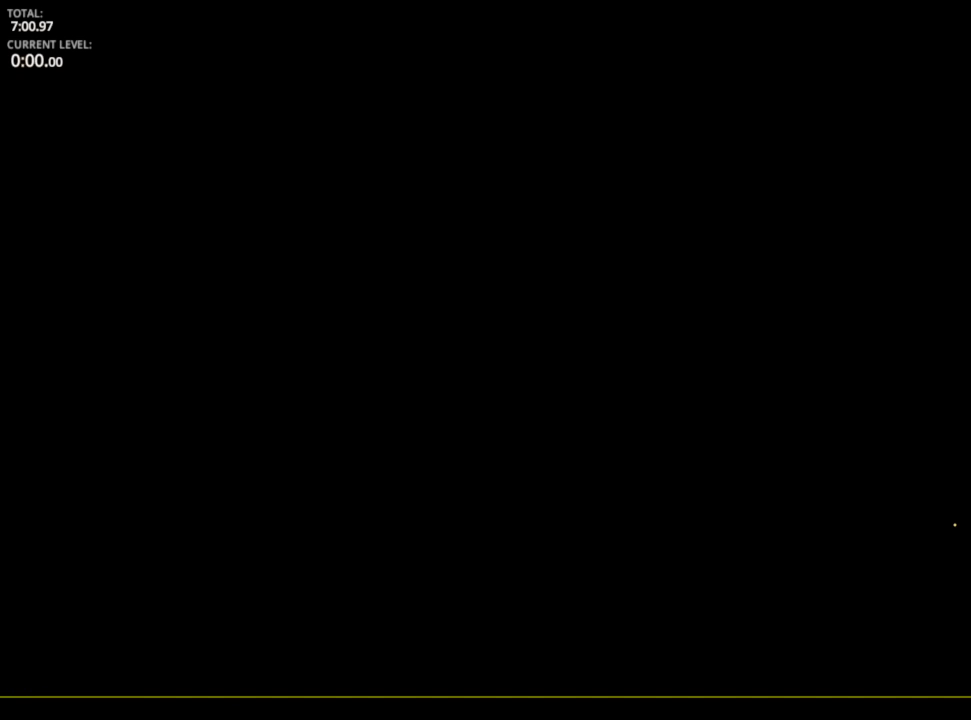
{"keys": [], "mouse": [], "mouse_move": "still", "events": []}
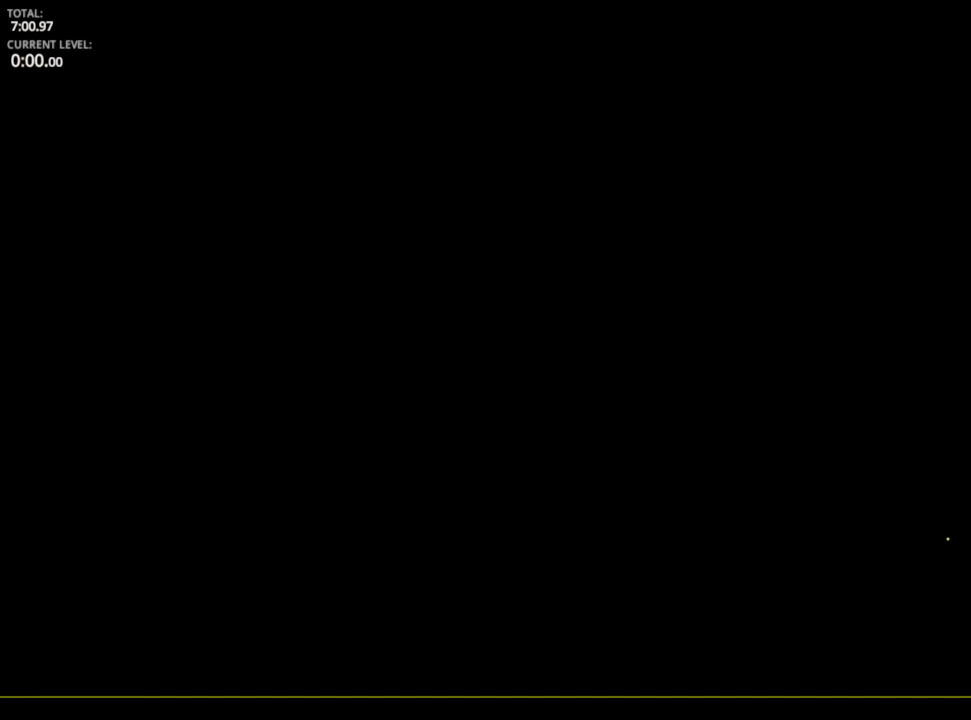
{"keys": [], "mouse": [], "mouse_move": "still", "events": []}
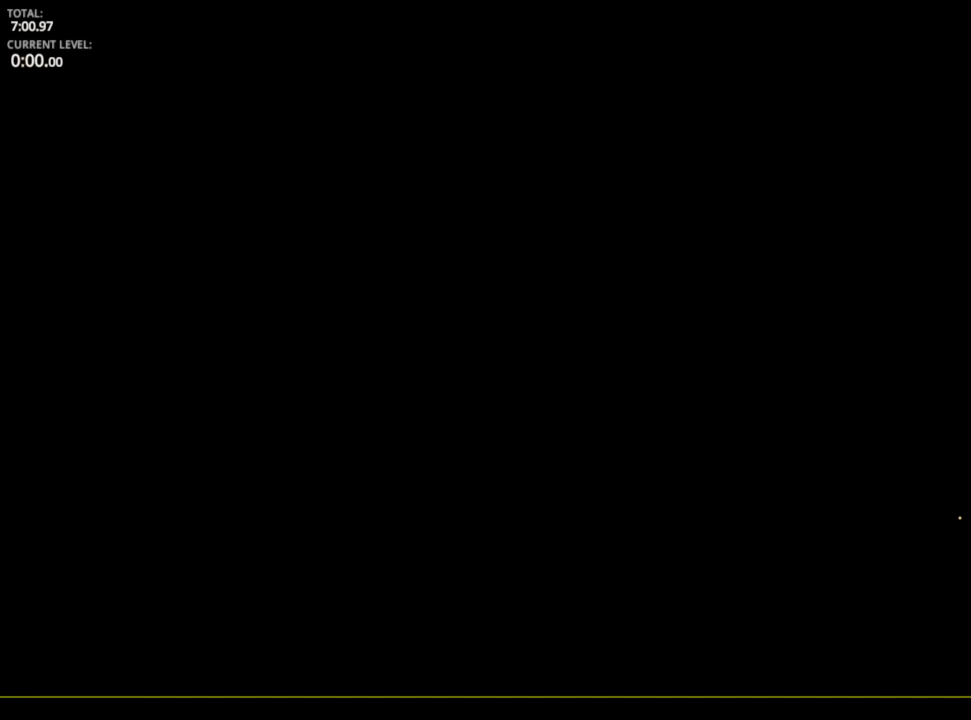
{"keys": ["d"], "mouse": [], "mouse_move": "still", "events": [[200, "d", "down"]]}
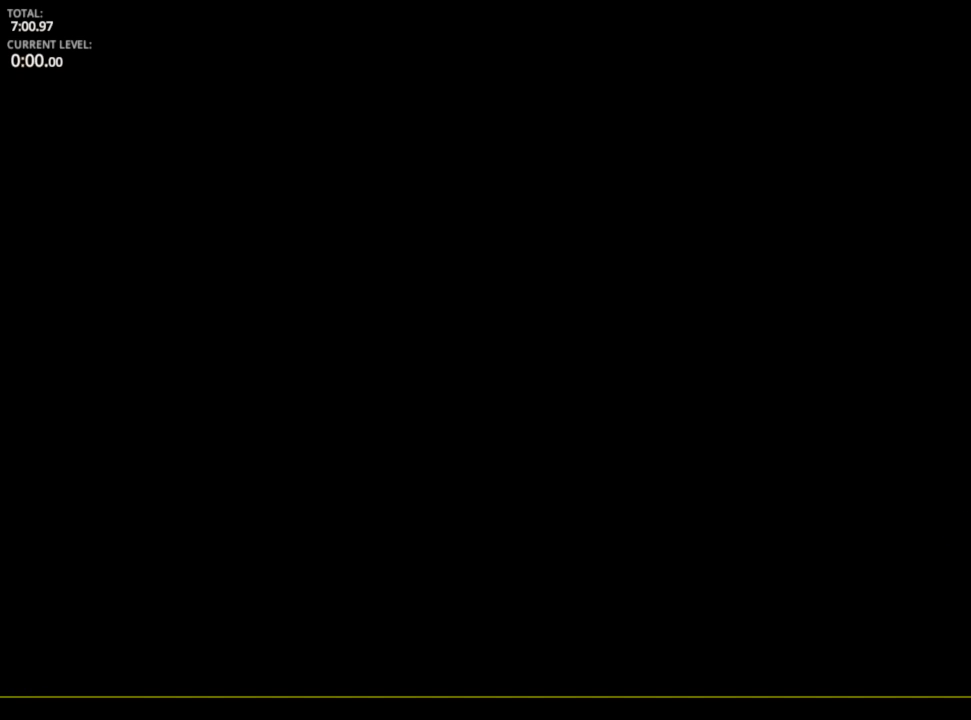
{"keys": ["d"], "mouse": [], "mouse_move": "still", "events": []}
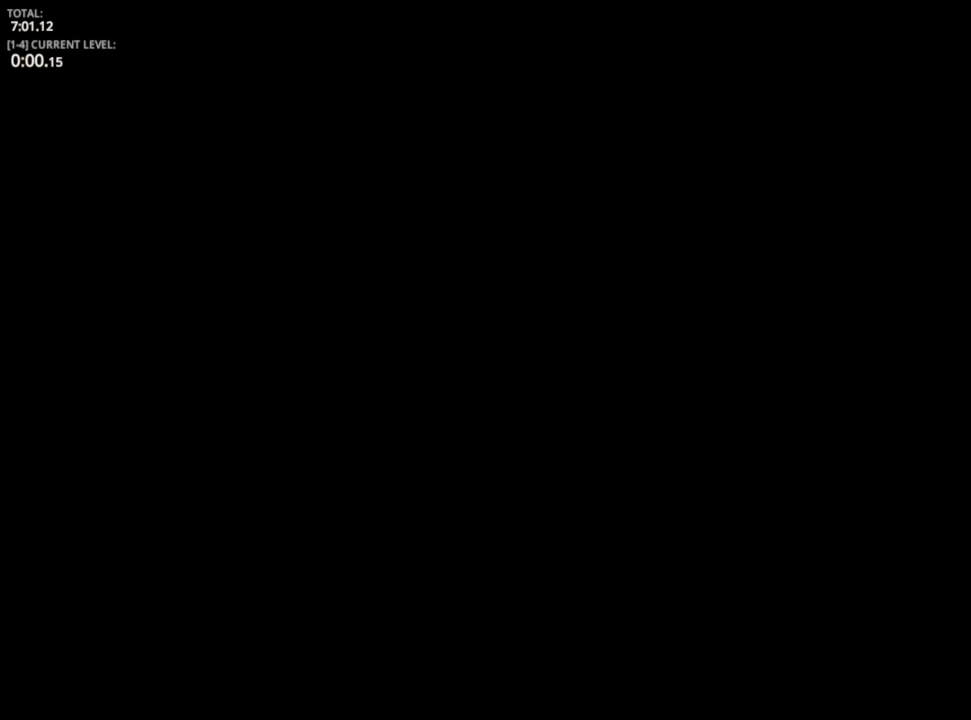
{"keys": ["d"], "mouse": [], "mouse_move": "still", "events": []}
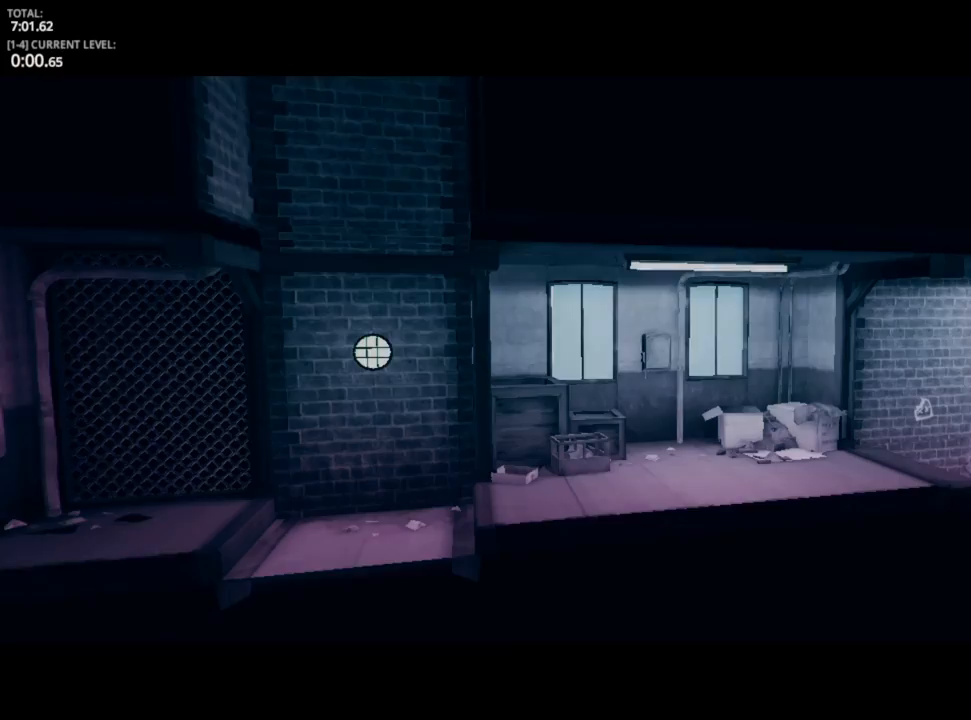
{"keys": ["d"], "mouse": [], "mouse_move": "still", "events": [[17, "space", "down"], [117, "space", "up"]]}
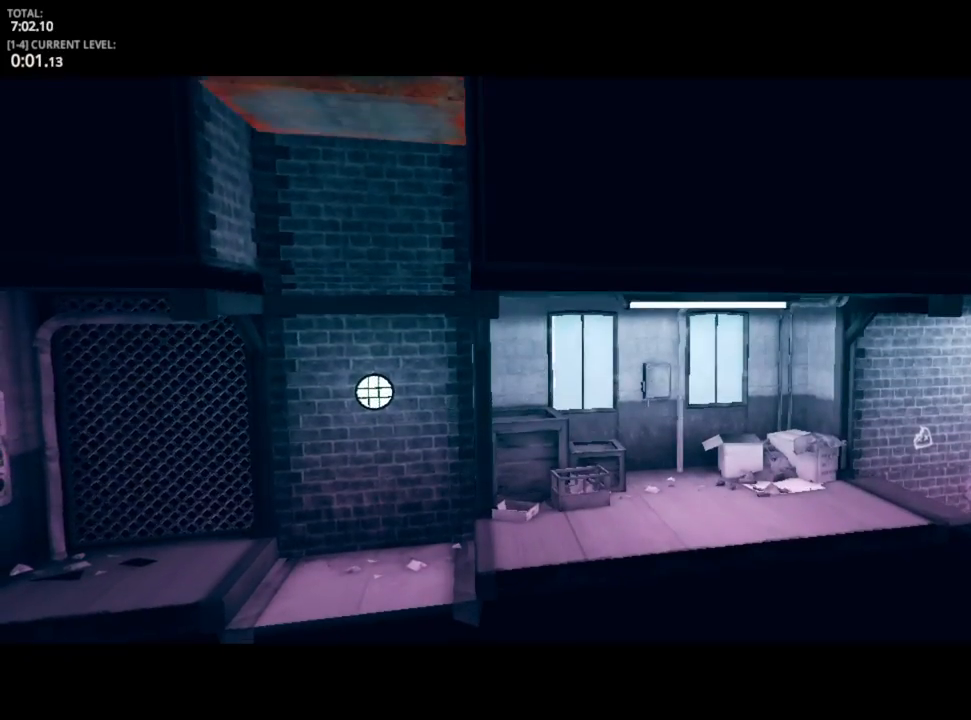
{"keys": ["d"], "mouse": [], "mouse_move": "still", "events": []}
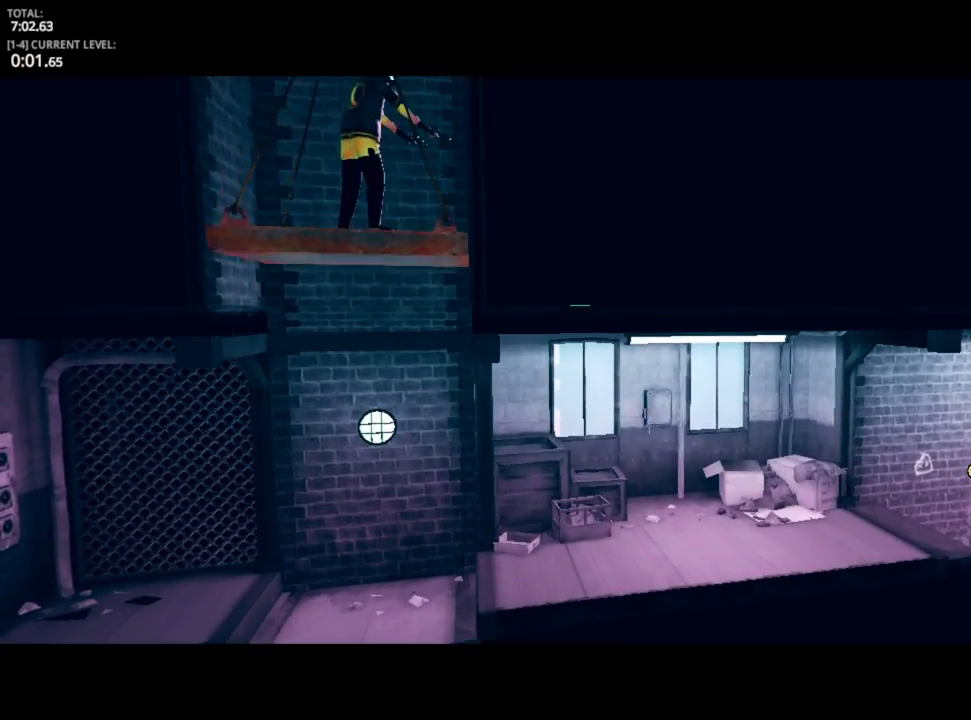
{"keys": ["d"], "mouse": [], "mouse_move": "still", "events": []}
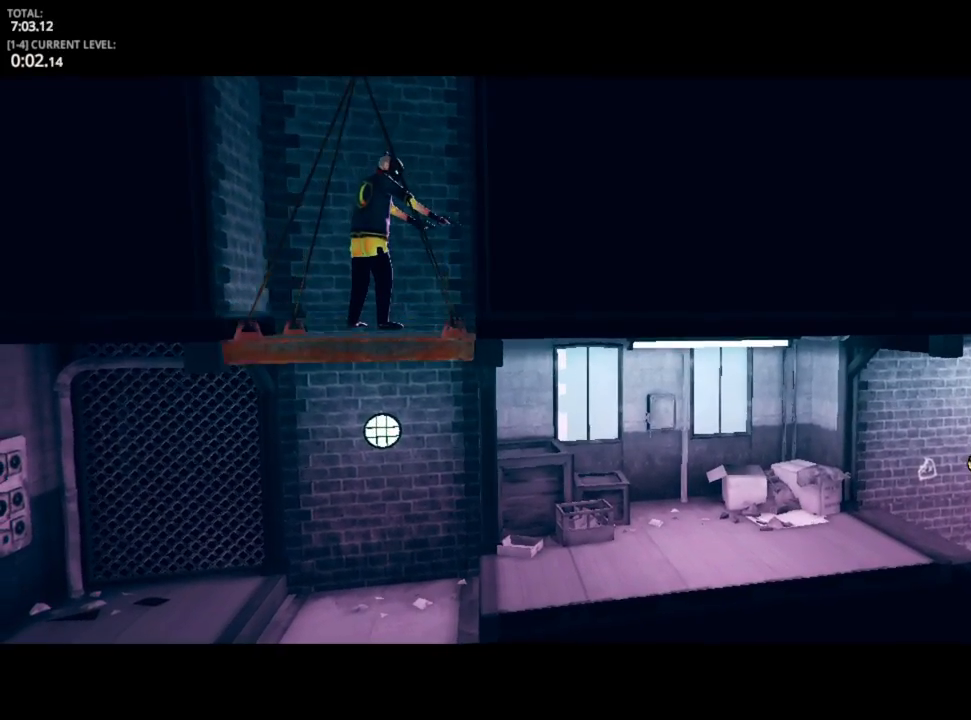
{"keys": ["d"], "mouse": [], "mouse_move": "still", "events": [[300, "space", "down"], [400, "space", "up"]]}
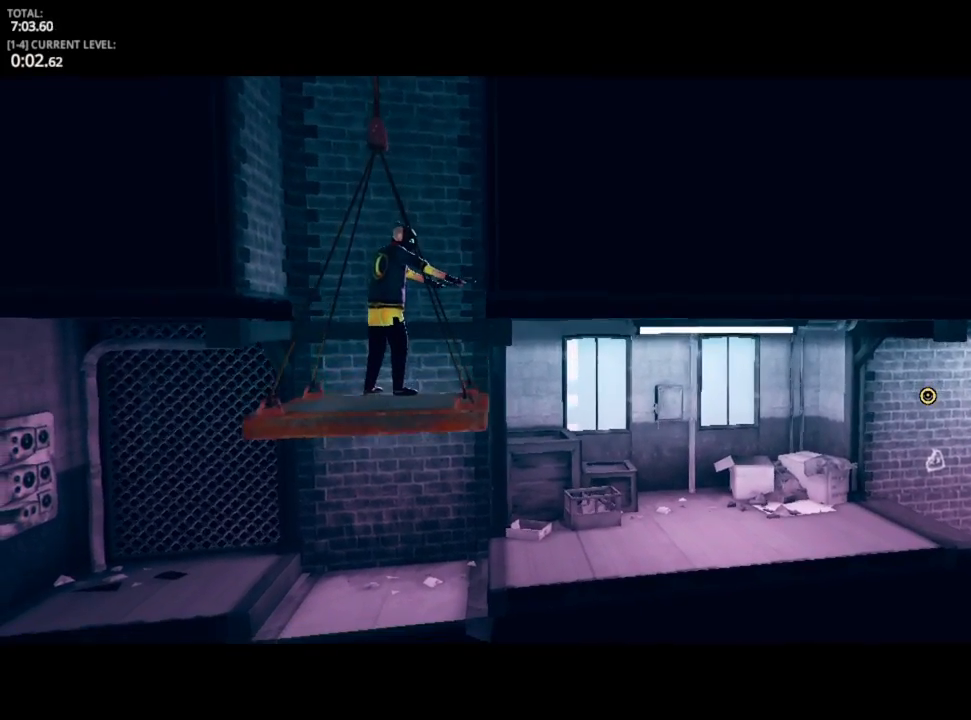
{"keys": ["d"], "mouse": [], "mouse_move": "up", "events": []}
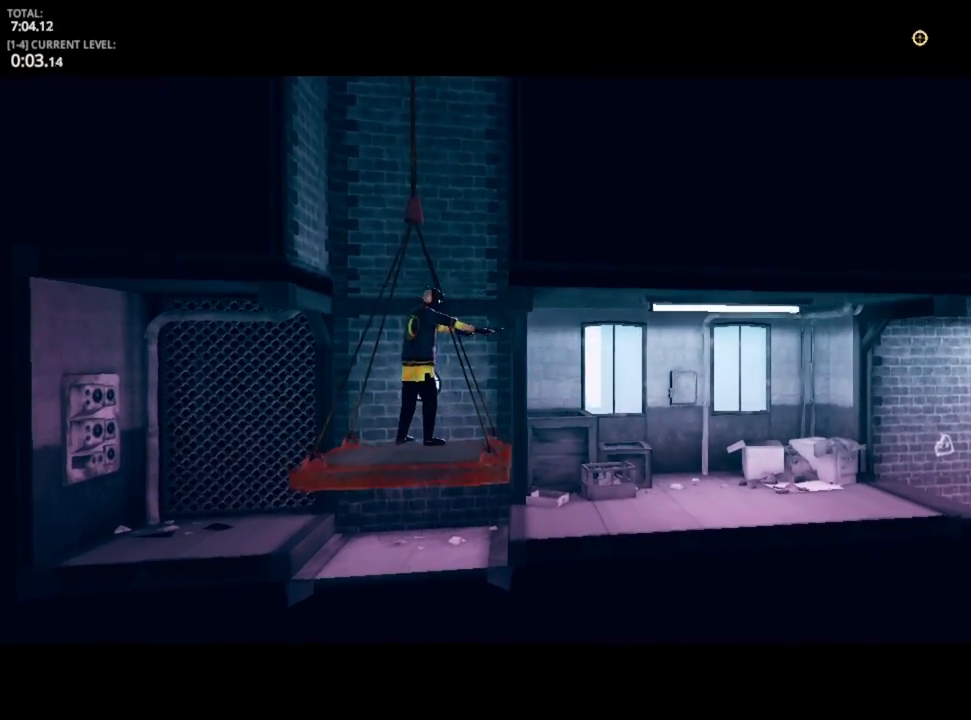
{"keys": ["d"], "mouse": [], "mouse_move": "still", "events": [[383, "space", "down"], [467, "space", "up"]]}
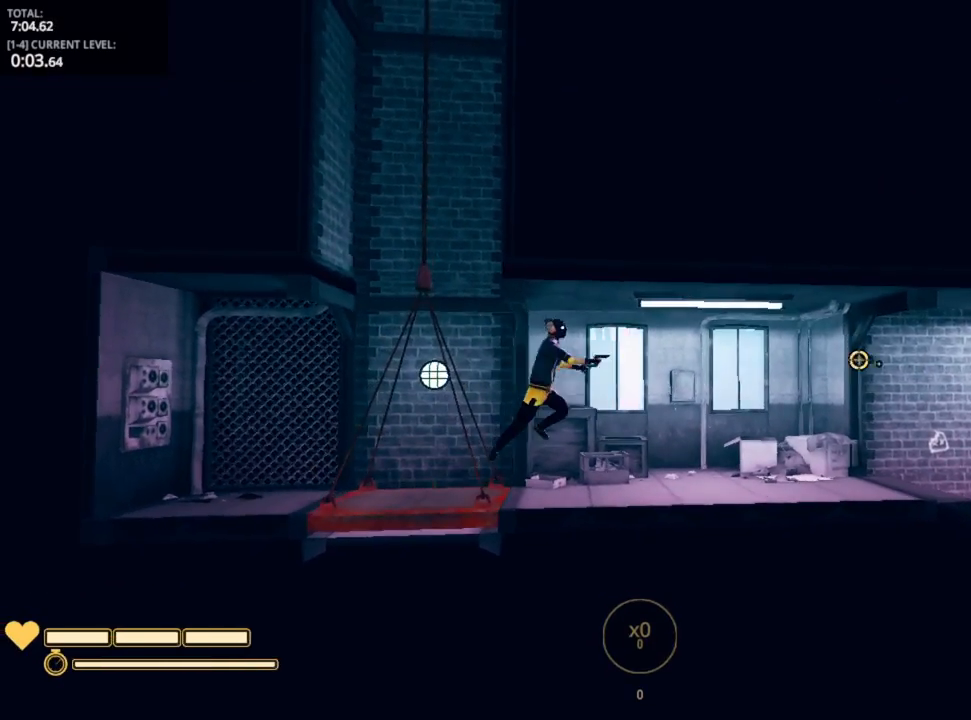
{"keys": ["d", "space"], "mouse": [], "mouse_move": "still", "events": [[483, "space", "down"]]}
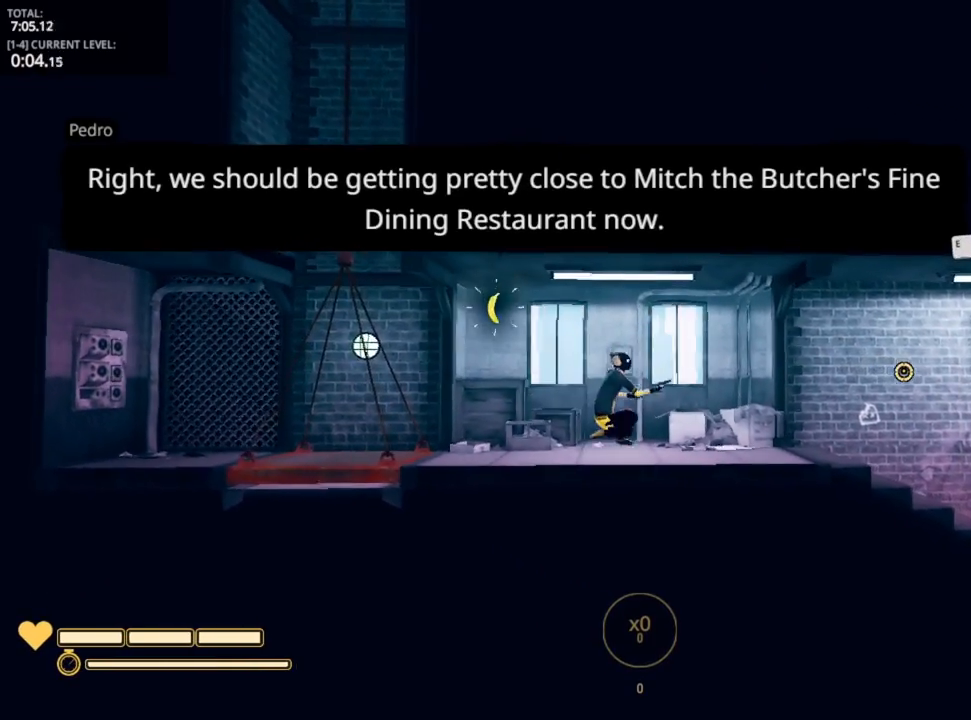
{"keys": ["d"], "mouse": [], "mouse_move": "still", "events": [[33, "space", "up"], [333, "e", "down"], [417, "e", "up"]]}
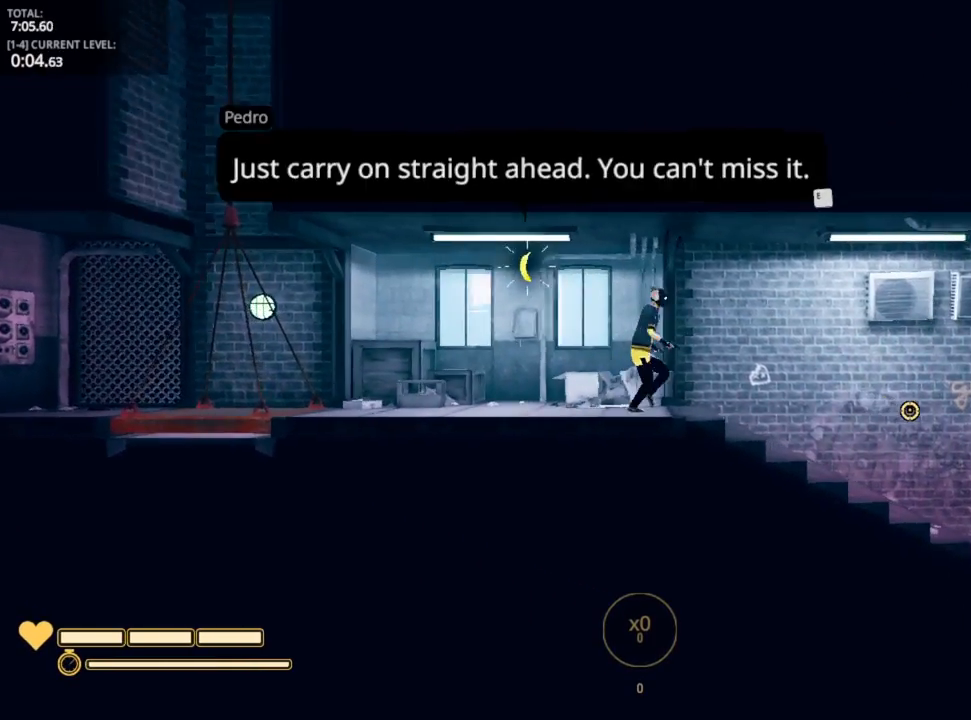
{"keys": ["d"], "mouse": [], "mouse_move": "still", "events": [[17, "e", "down"], [117, "e", "up"], [133, "e", "down"], [250, "e", "up"], [250, "space", "down"], [383, "space", "up"]]}
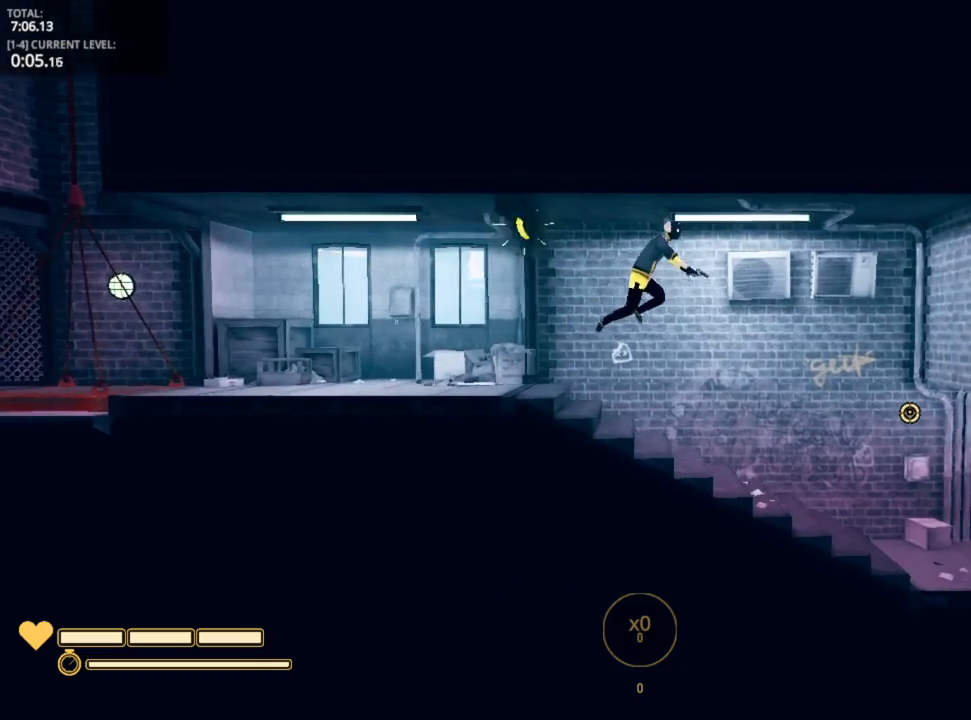
{"keys": ["d"], "mouse": [], "mouse_move": "still", "events": []}
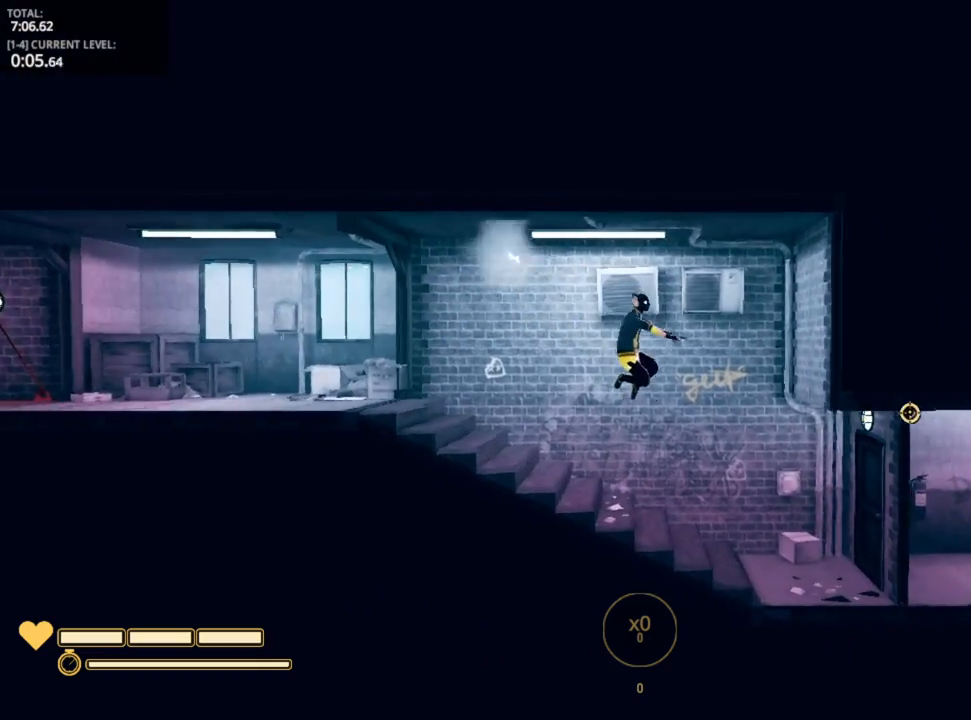
{"keys": ["d"], "mouse": [], "mouse_move": "still", "events": [[383, "space", "down"], [417, "space", "up"]]}
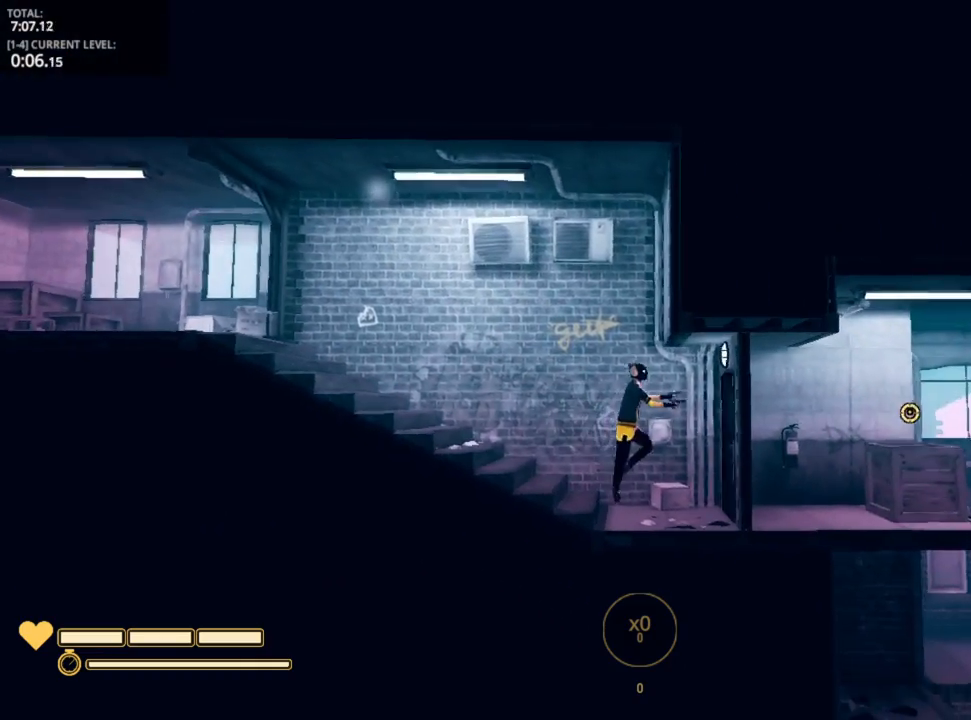
{"keys": ["d", "space"], "mouse": [], "mouse_move": "up-right", "events": [[417, "space", "down"]]}
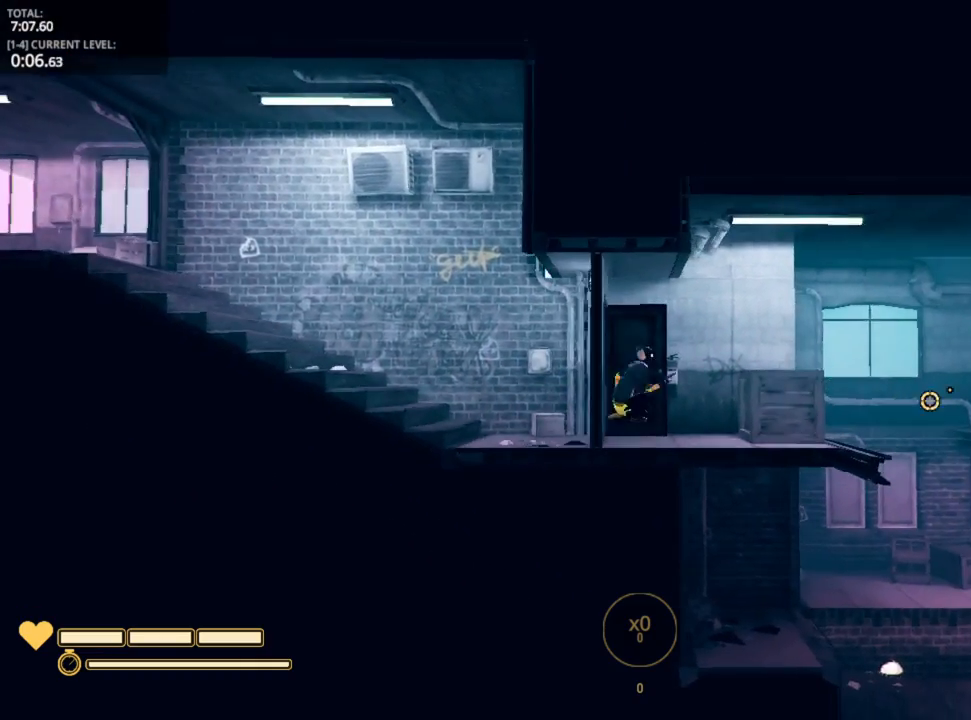
{"keys": ["d"], "mouse": [], "mouse_move": "still", "events": [[250, "mouse_left", "down"], [250, "space", "up"], [383, "mouse_left", "up"], [400, "mouse_left", "down"], [450, "mouse_left", "up"]]}
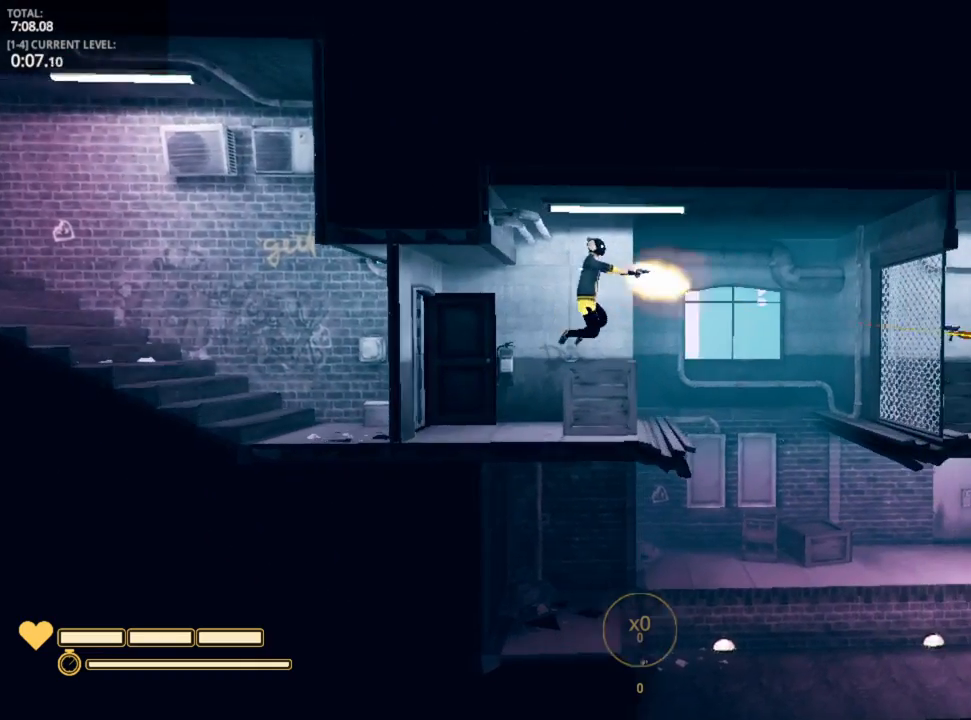
{"keys": ["d"], "mouse": [], "mouse_move": "down-left", "events": [[50, "mouse_left", "down"], [117, "mouse_left", "up"], [117, "space", "down"], [217, "mouse_left", "down"], [333, "mouse_left", "up"], [333, "space", "up"]]}
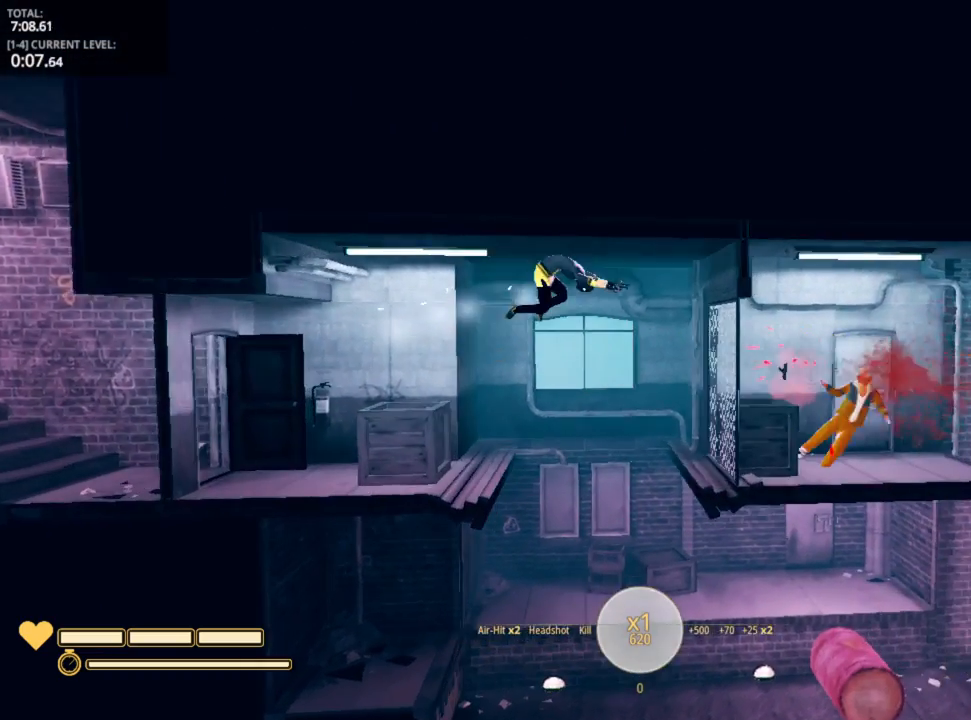
{"keys": ["d"], "mouse": [], "mouse_move": "left", "events": [[133, "r", "down"], [217, "r", "up"]]}
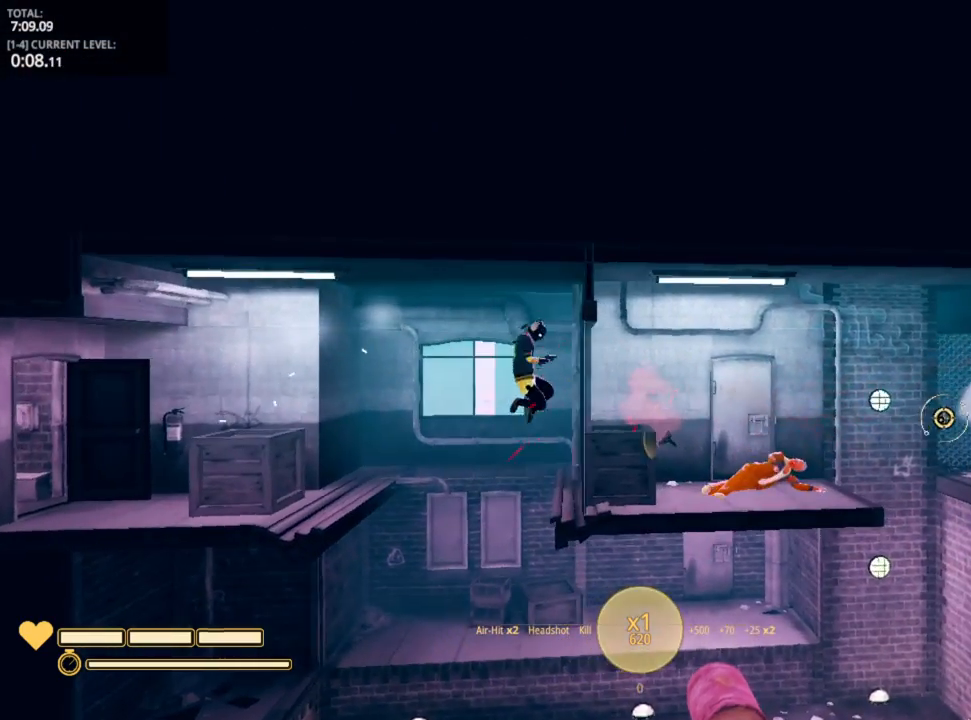
{"keys": ["a"], "mouse": [], "mouse_move": "left", "events": [[400, "d", "up"], [500, "a", "down"]]}
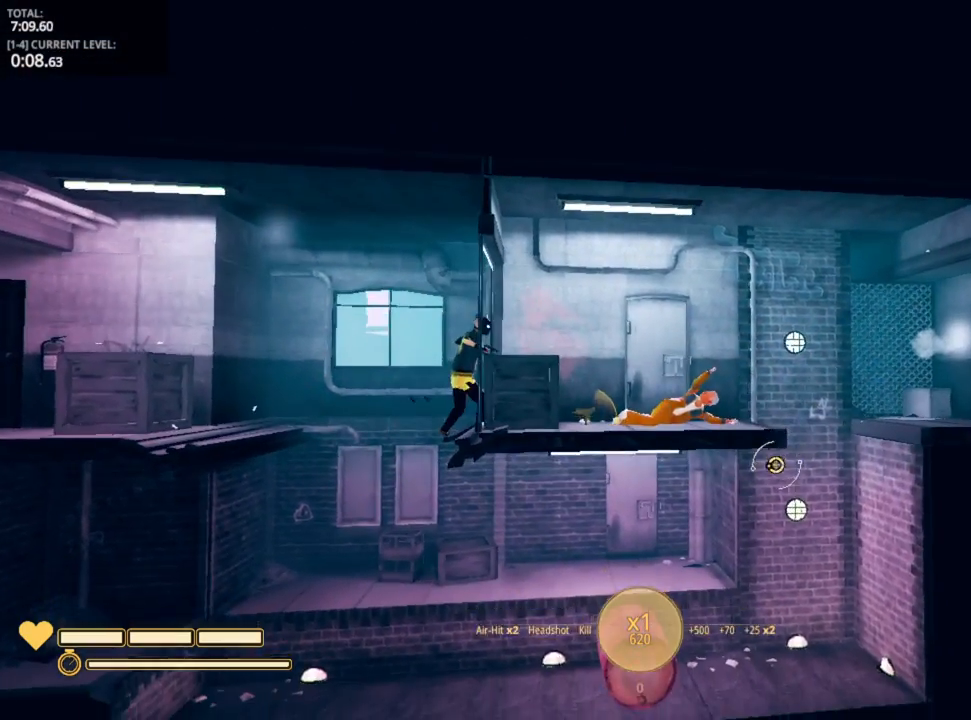
{"keys": ["d"], "mouse": [], "mouse_move": "up-left", "events": [[350, "a", "up"], [350, "d", "down"]]}
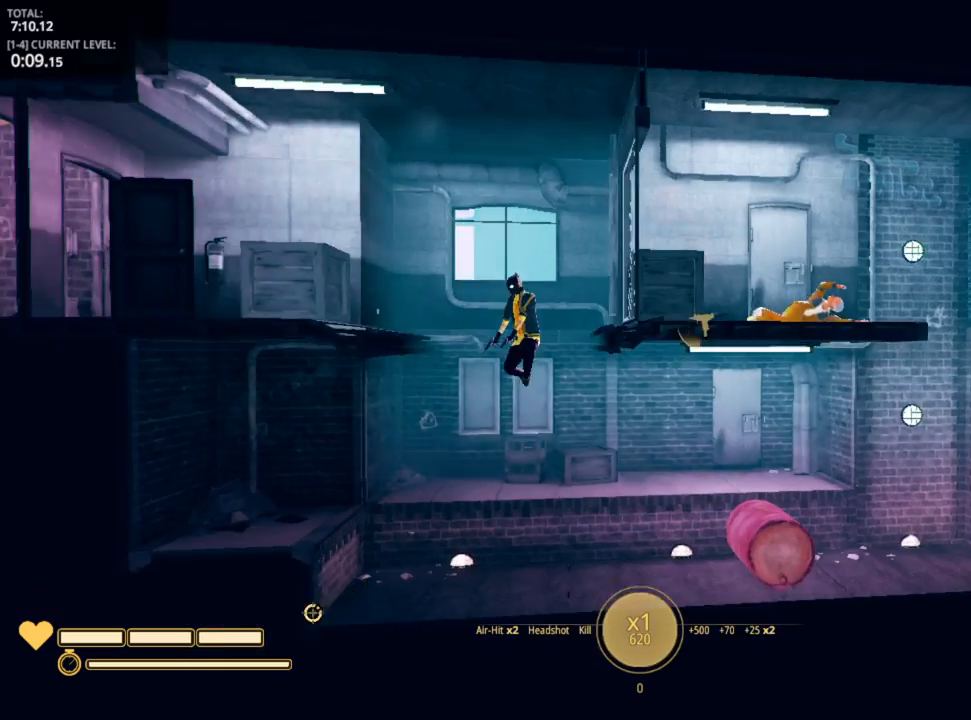
{"keys": ["d"], "mouse": [], "mouse_move": "right", "events": []}